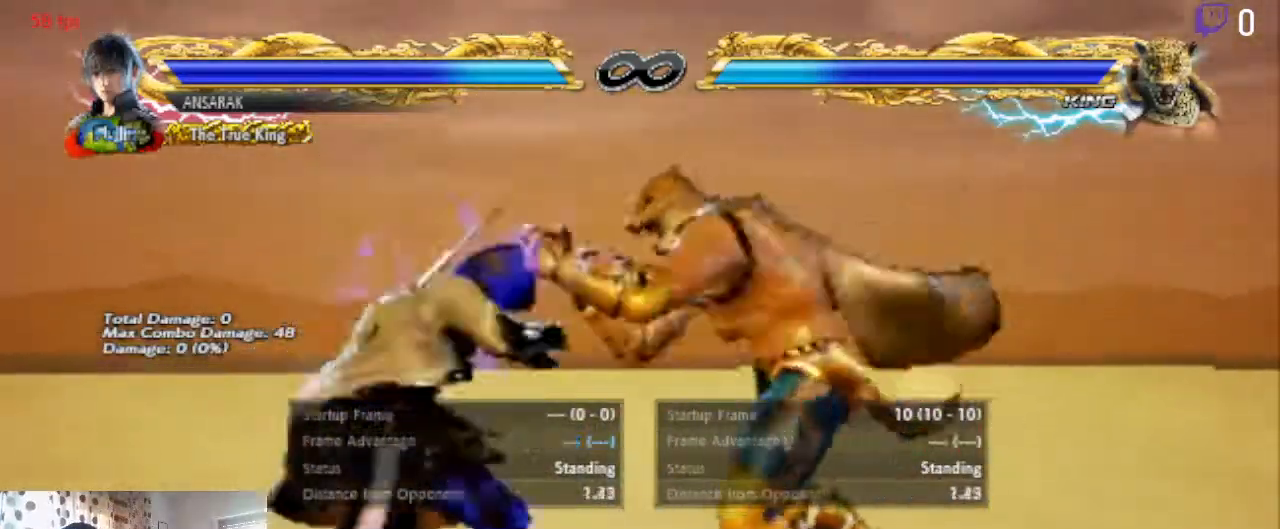
Gameplay with a controller (Xbox layout); each line is a JSON object with the inputs held at the frame after it. "events" lists button and stick changes between this image and that frame as [ms after this image, input, new state], when the widget could be followed in between. Not read: SELECT.
{"buttons": [], "left_stick": "center", "right_stick": "center", "events": [[33, "R1", "up"]]}
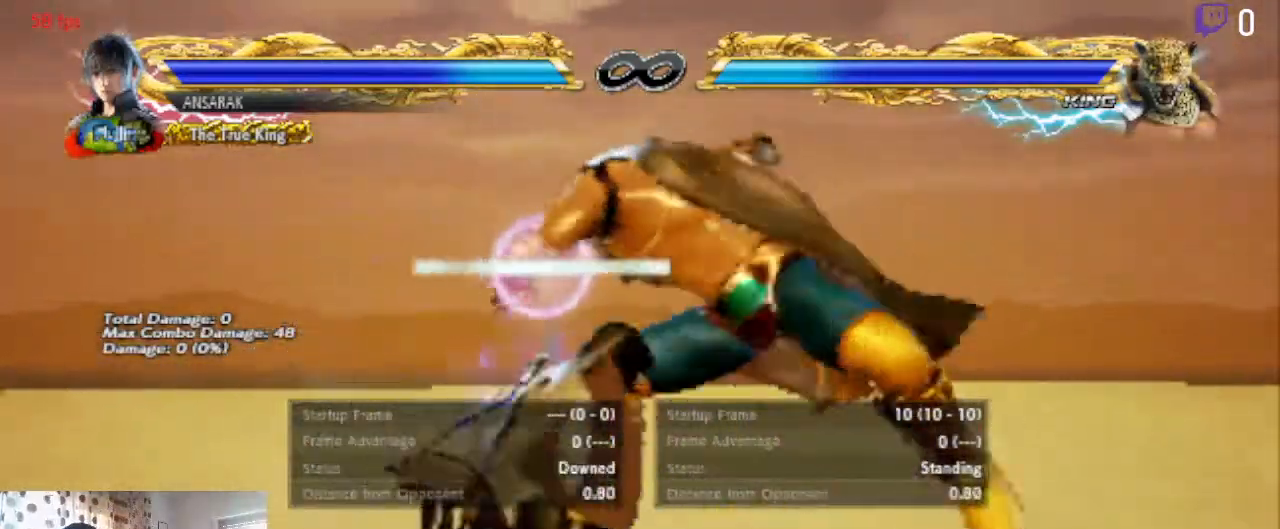
{"buttons": [], "left_stick": "center", "right_stick": "center", "events": []}
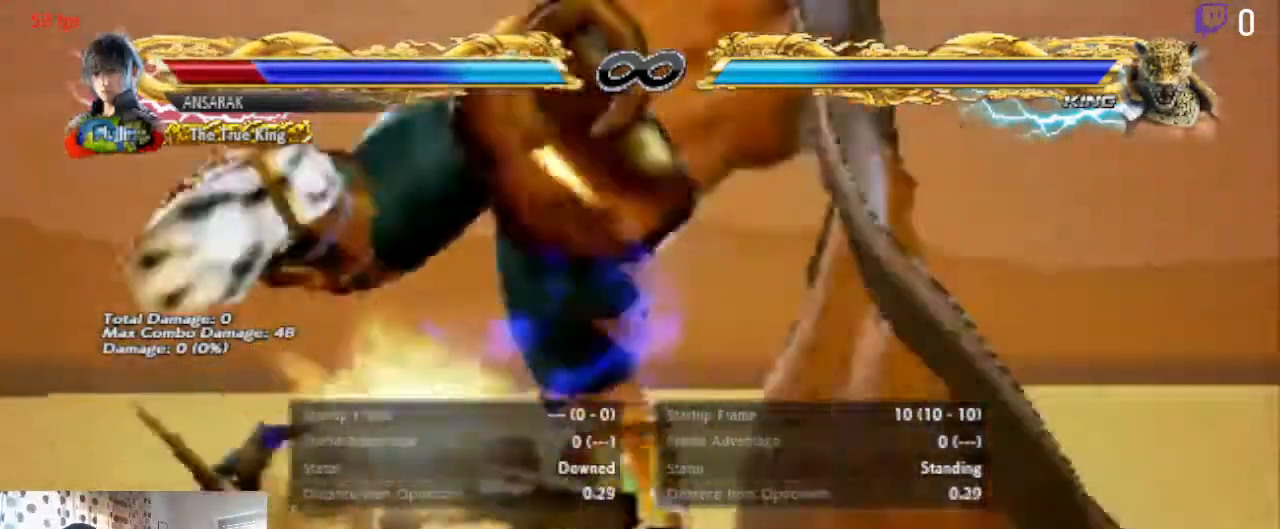
{"buttons": [], "left_stick": "center", "right_stick": "center", "events": []}
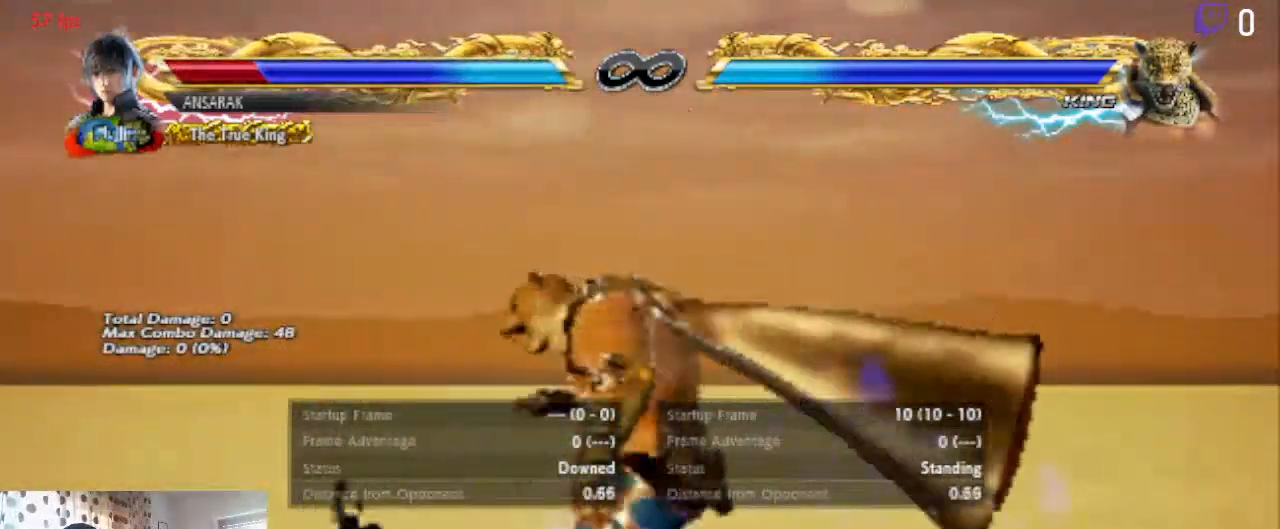
{"buttons": [], "left_stick": "center", "right_stick": "center", "events": []}
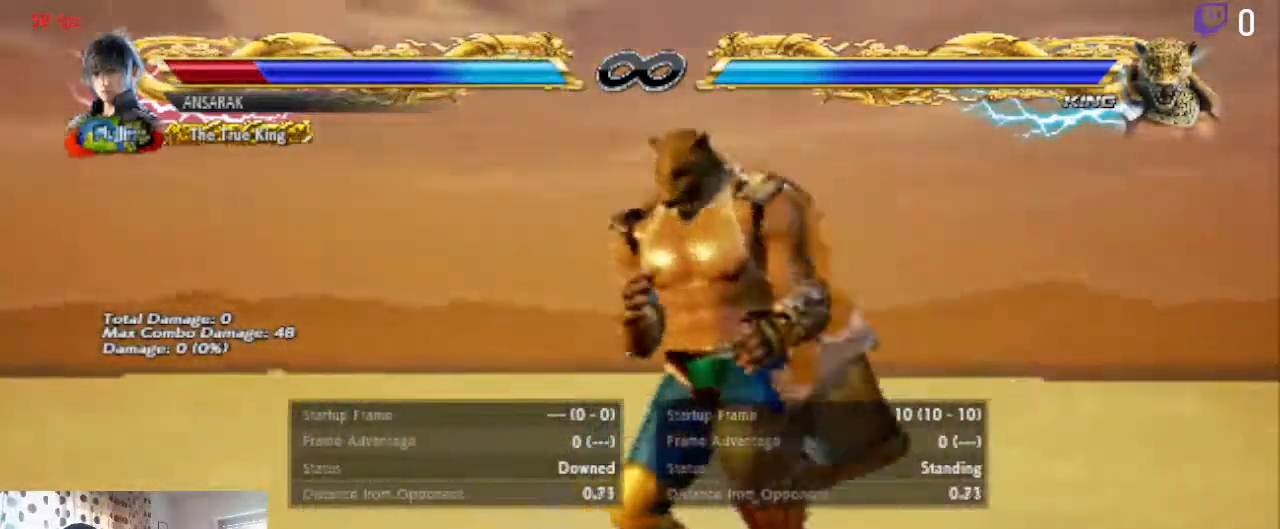
{"buttons": [], "left_stick": "center", "right_stick": "center", "events": []}
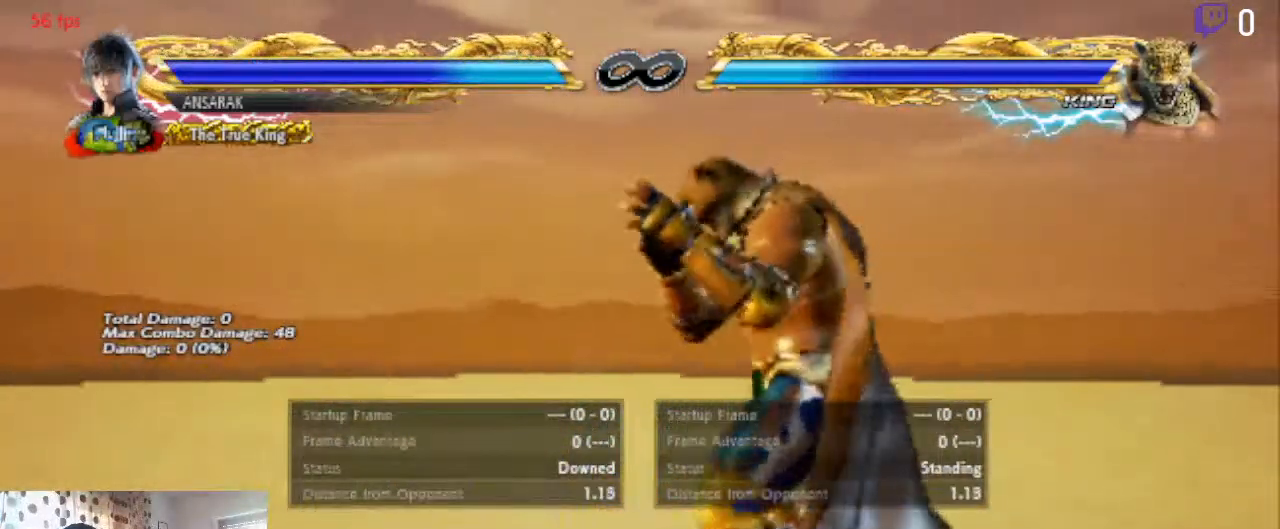
{"buttons": [], "left_stick": "center", "right_stick": "center", "events": []}
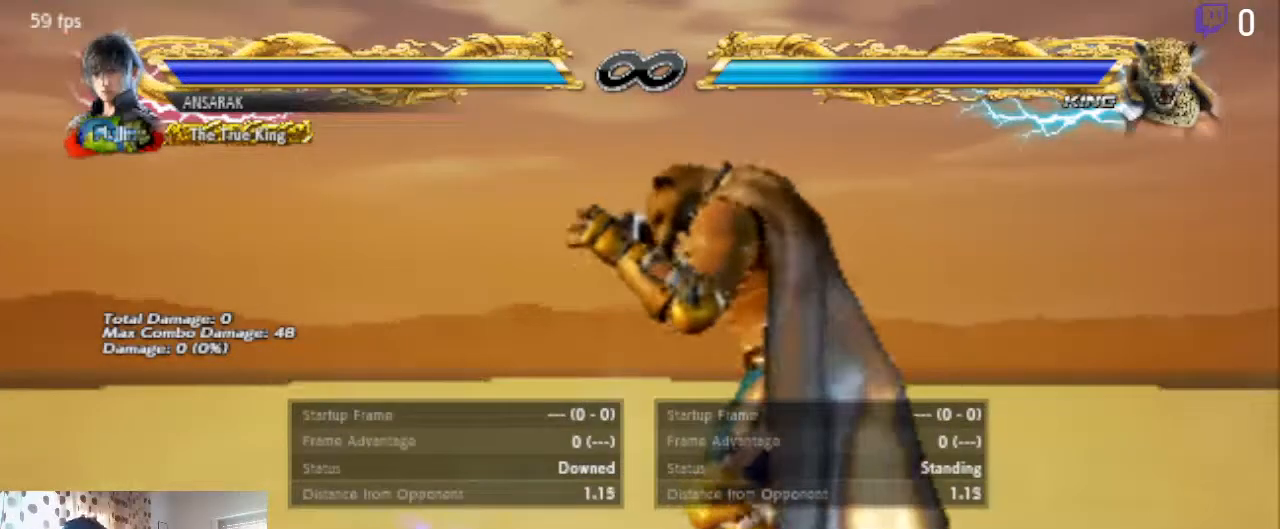
{"buttons": [], "left_stick": "center", "right_stick": "center", "events": [[467, "A", "down"], [501, "A", "up"]]}
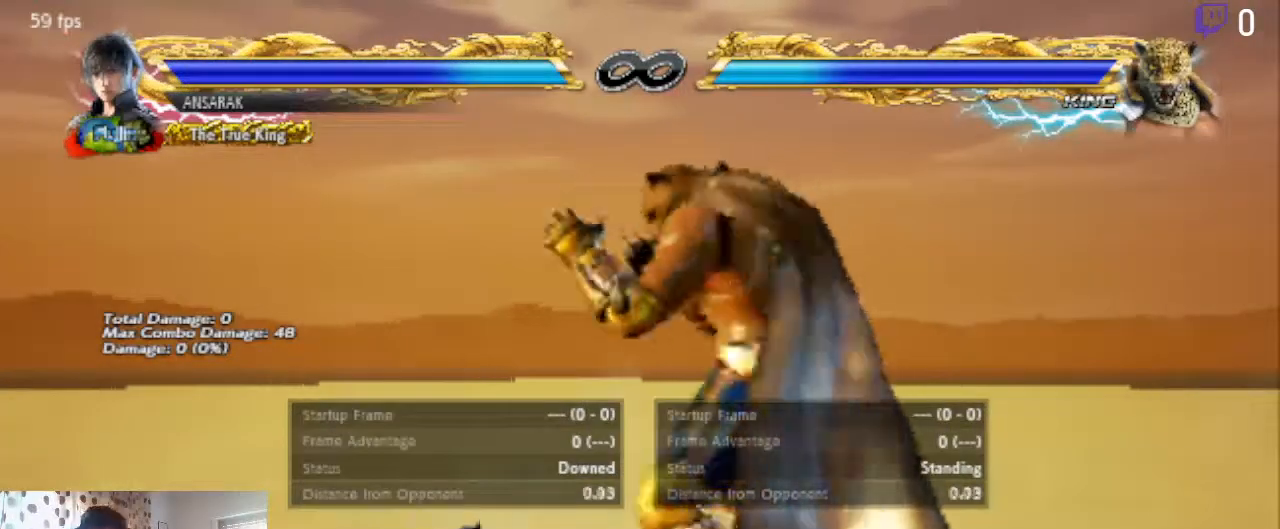
{"buttons": [], "left_stick": "center", "right_stick": "center", "events": []}
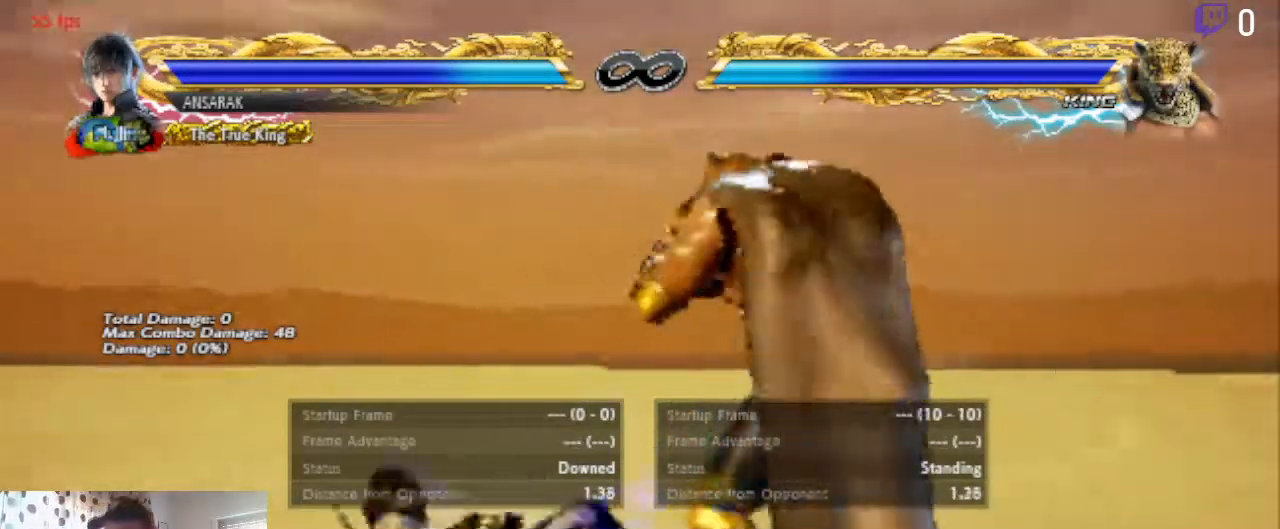
{"buttons": ["DPAD_LEFT"], "left_stick": "center", "right_stick": "center", "events": [[301, "DPAD_LEFT", "down"]]}
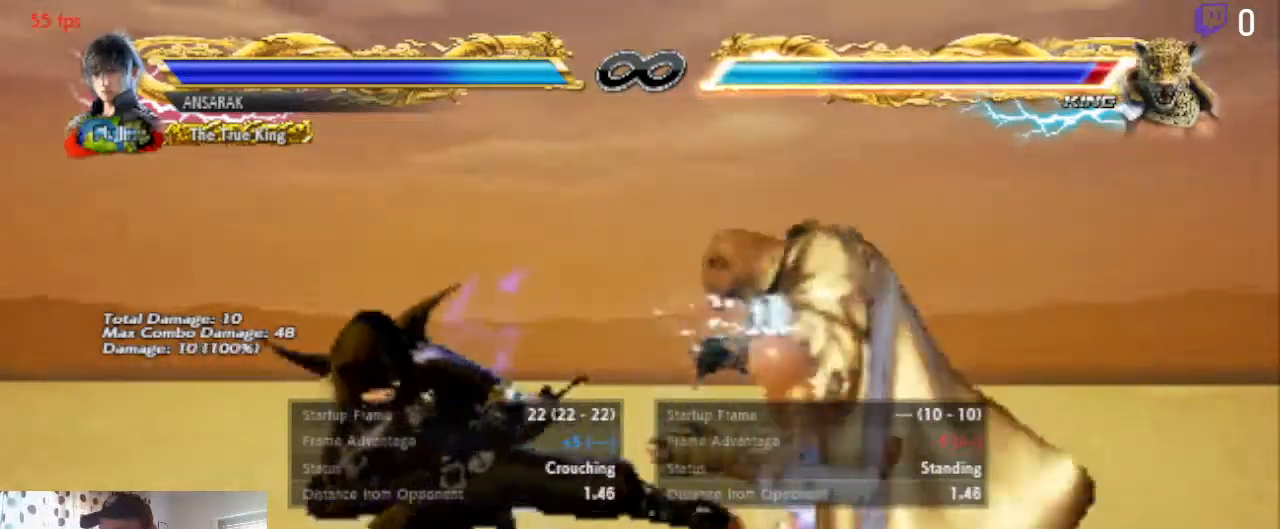
{"buttons": ["DPAD_LEFT"], "left_stick": "center", "right_stick": "center", "events": [[66, "DPAD_LEFT", "up"], [467, "DPAD_LEFT", "down"]]}
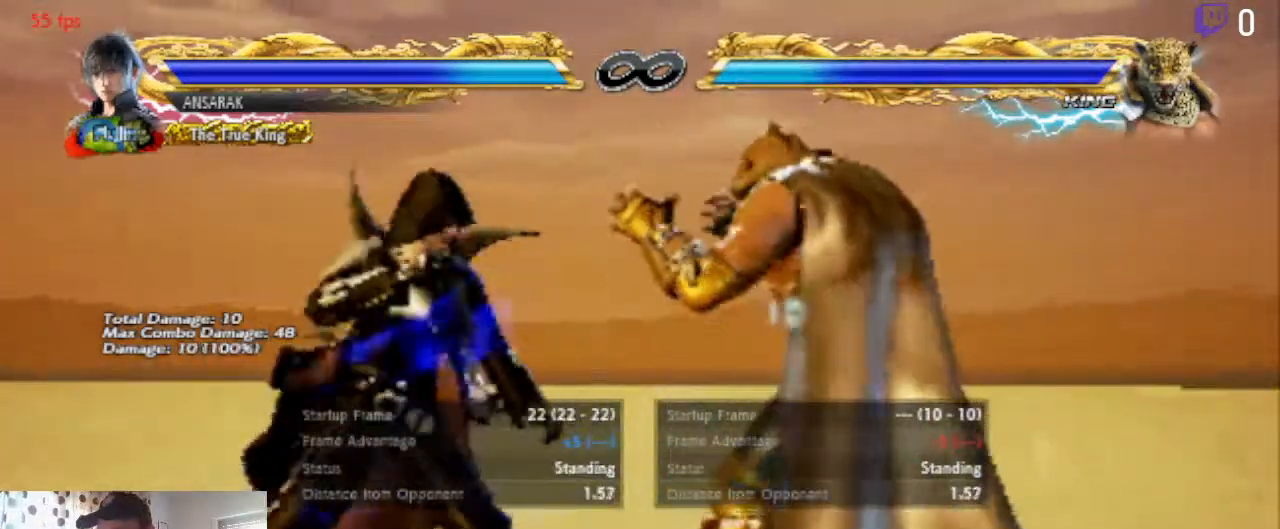
{"buttons": [], "left_stick": "center", "right_stick": "center", "events": [[134, "DPAD_LEFT", "up"]]}
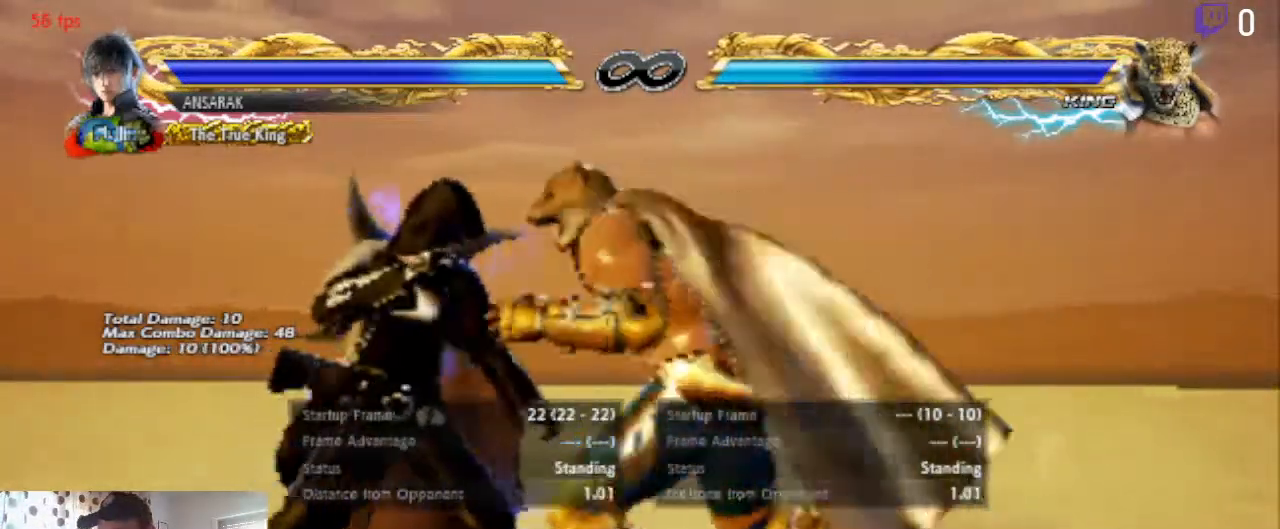
{"buttons": [], "left_stick": "center", "right_stick": "center", "events": [[267, "R1", "down"], [333, "R1", "up"]]}
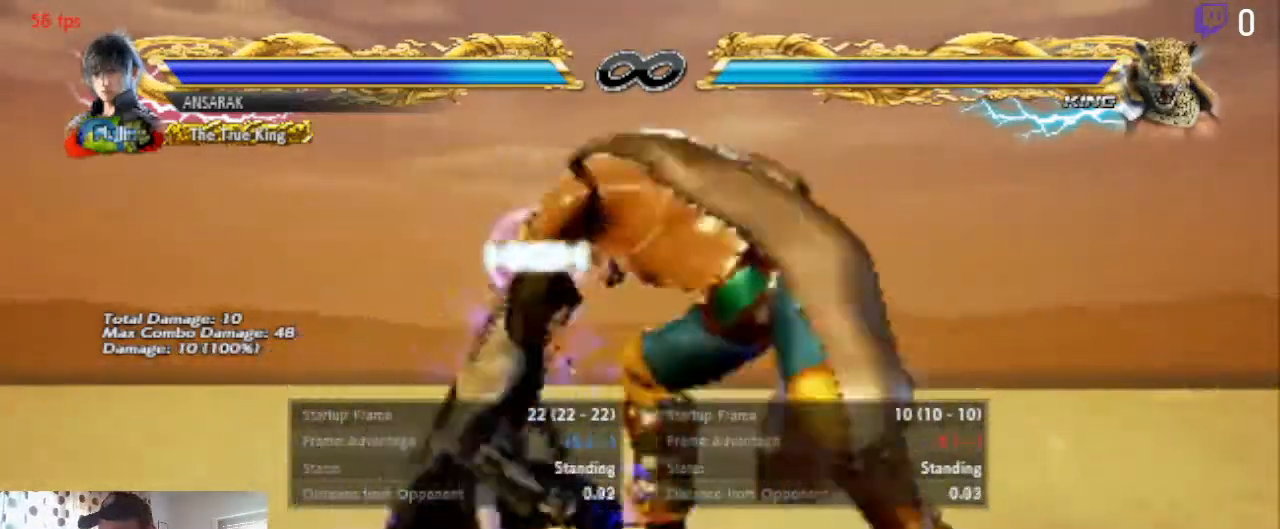
{"buttons": [], "left_stick": "center", "right_stick": "center", "events": []}
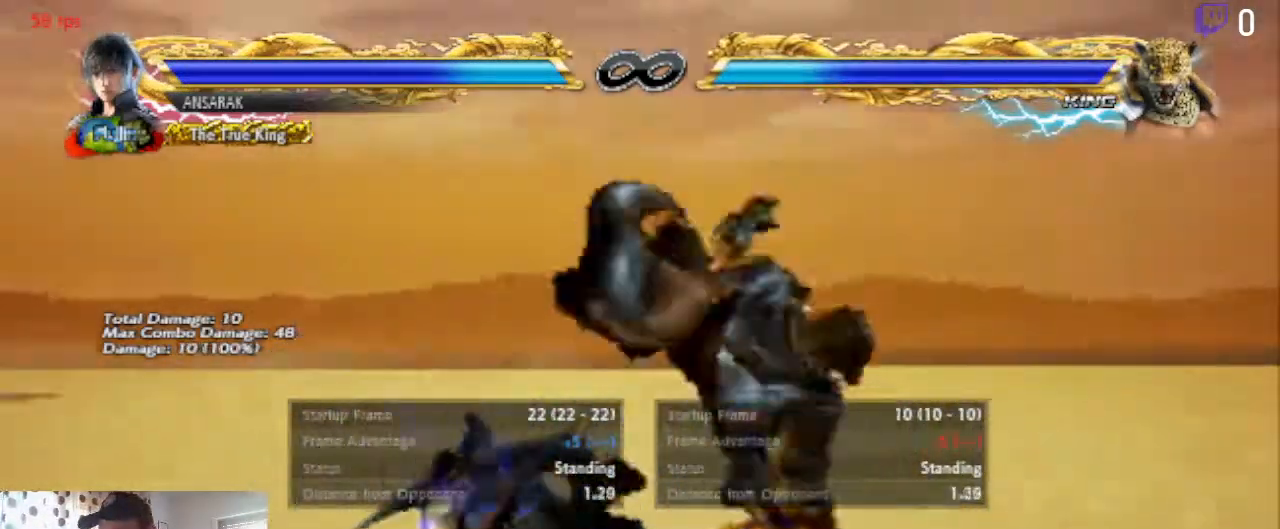
{"buttons": ["DPAD_RIGHT"], "left_stick": "center", "right_stick": "center", "events": [[500, "DPAD_RIGHT", "down"]]}
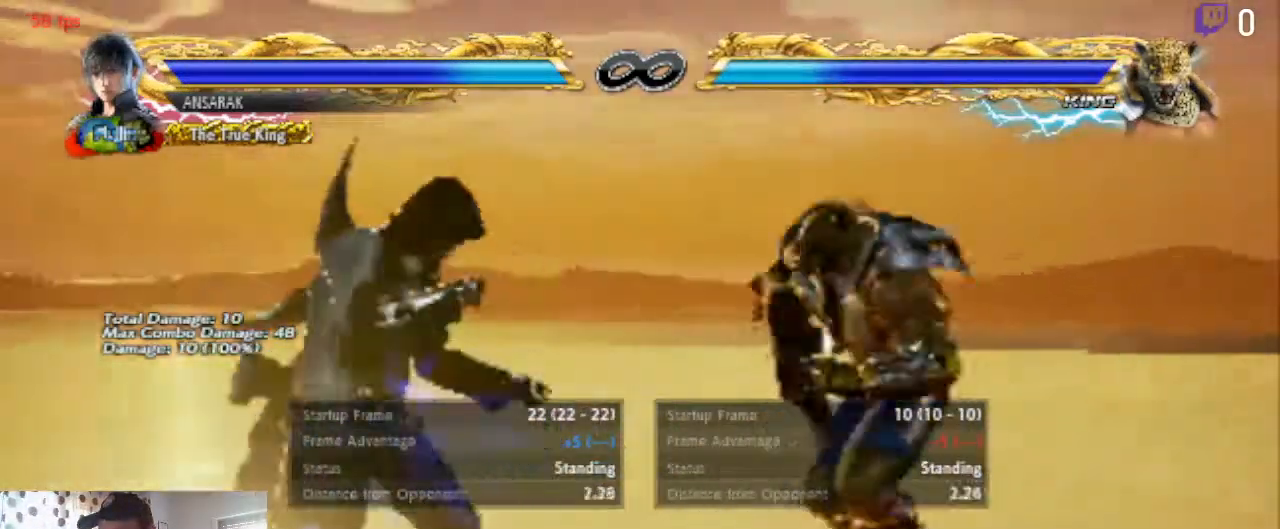
{"buttons": ["R1"], "left_stick": "center", "right_stick": "center", "events": [[100, "DPAD_RIGHT", "up"], [501, "R1", "down"]]}
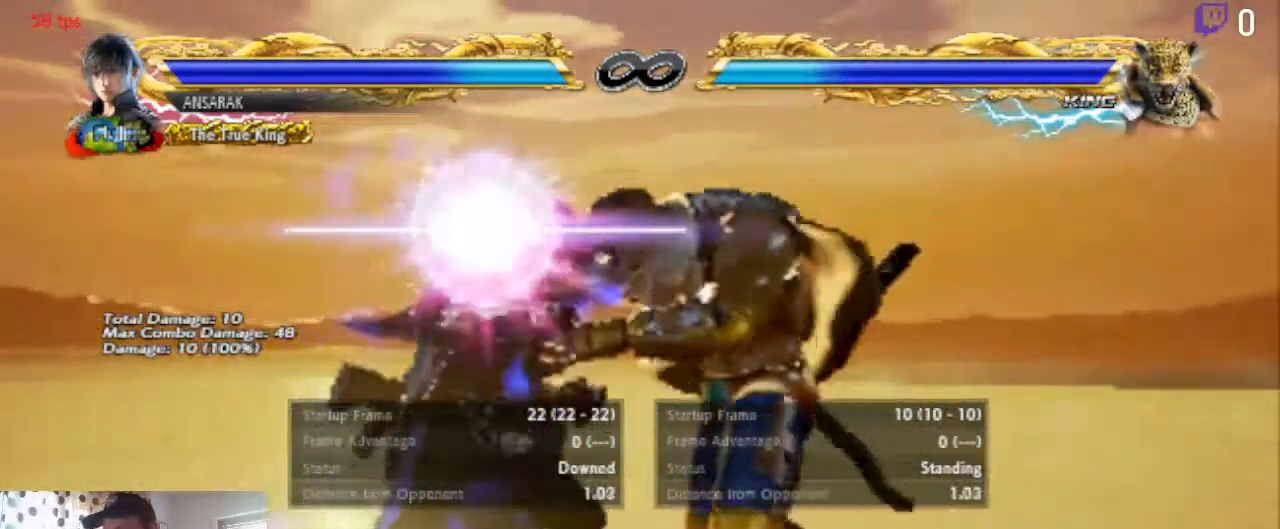
{"buttons": [], "left_stick": "center", "right_stick": "center", "events": [[66, "R1", "up"]]}
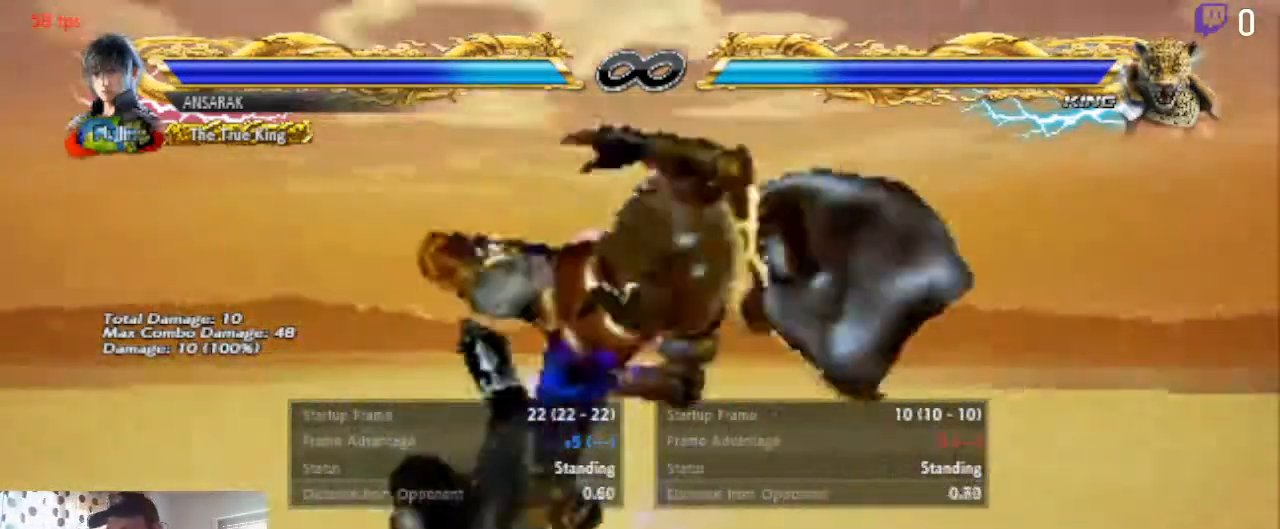
{"buttons": [], "left_stick": "center", "right_stick": "center", "events": []}
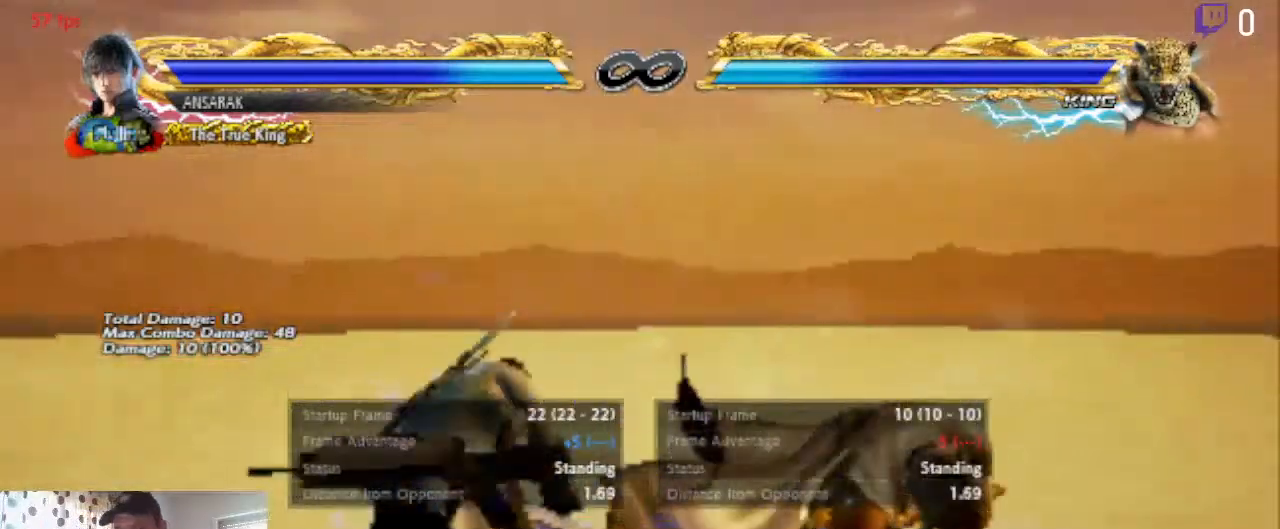
{"buttons": [], "left_stick": "center", "right_stick": "center", "events": []}
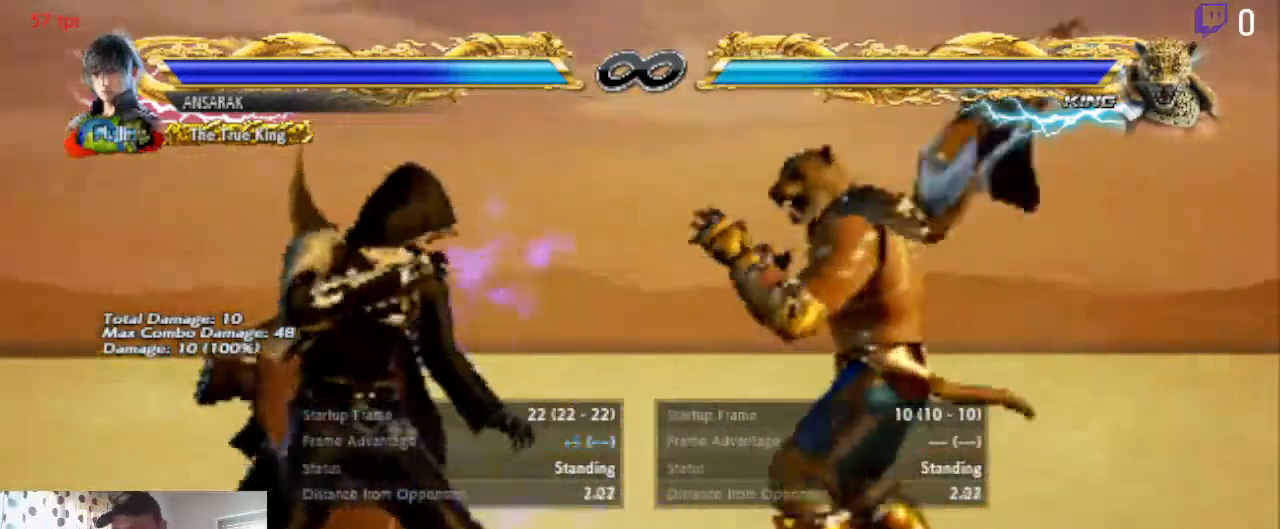
{"buttons": [], "left_stick": "center", "right_stick": "center", "events": [[234, "R1", "down"], [301, "R1", "up"]]}
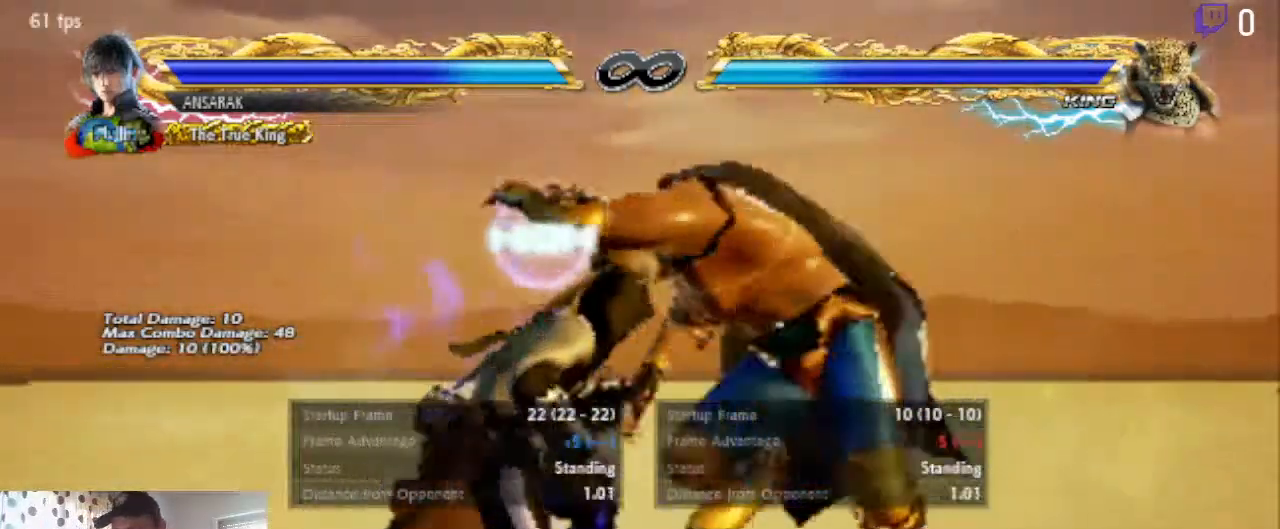
{"buttons": [], "left_stick": "center", "right_stick": "center", "events": []}
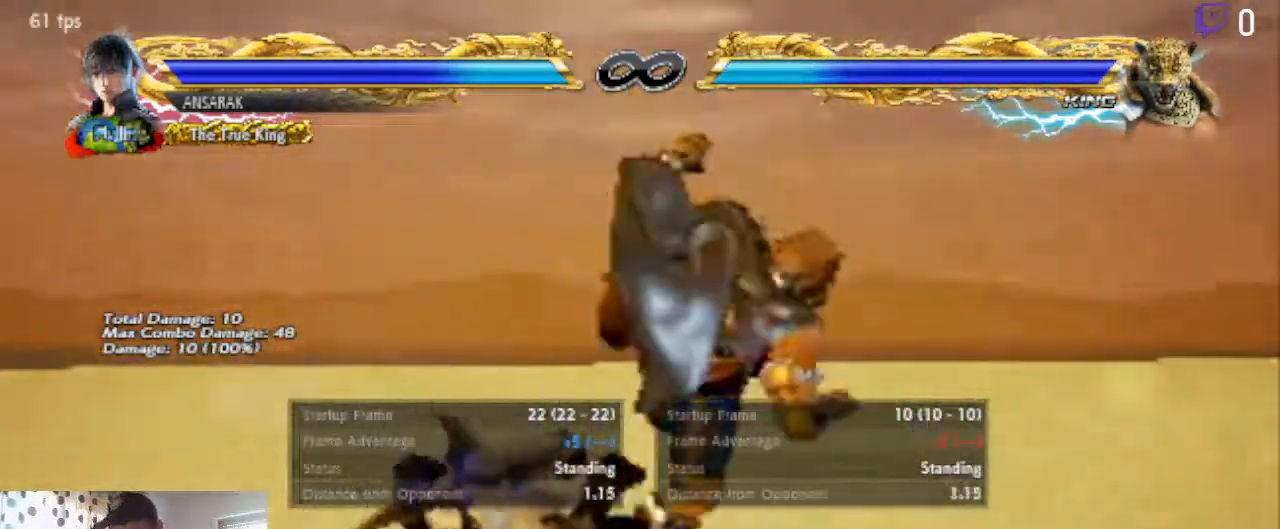
{"buttons": [], "left_stick": "center", "right_stick": "center", "events": [[267, "DPAD_LEFT", "down"], [334, "DPAD_LEFT", "up"], [367, "DPAD_LEFT", "down"], [501, "DPAD_LEFT", "up"]]}
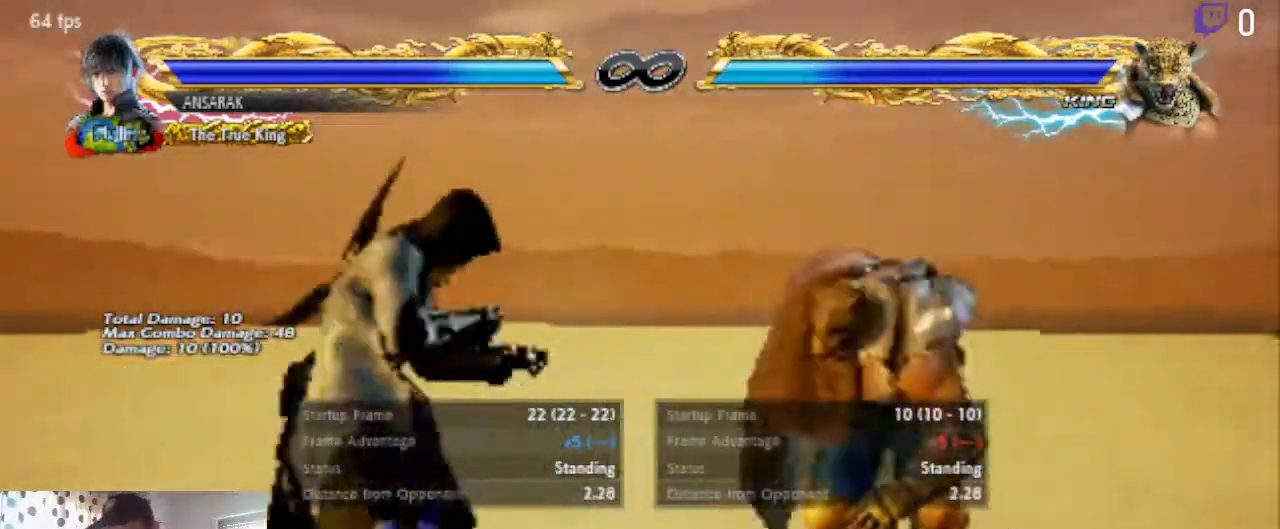
{"buttons": ["DPAD_LEFT"], "left_stick": "center", "right_stick": "center", "events": [[33, "DPAD_LEFT", "down"], [133, "DPAD_UP", "down"], [434, "DPAD_UP", "up"]]}
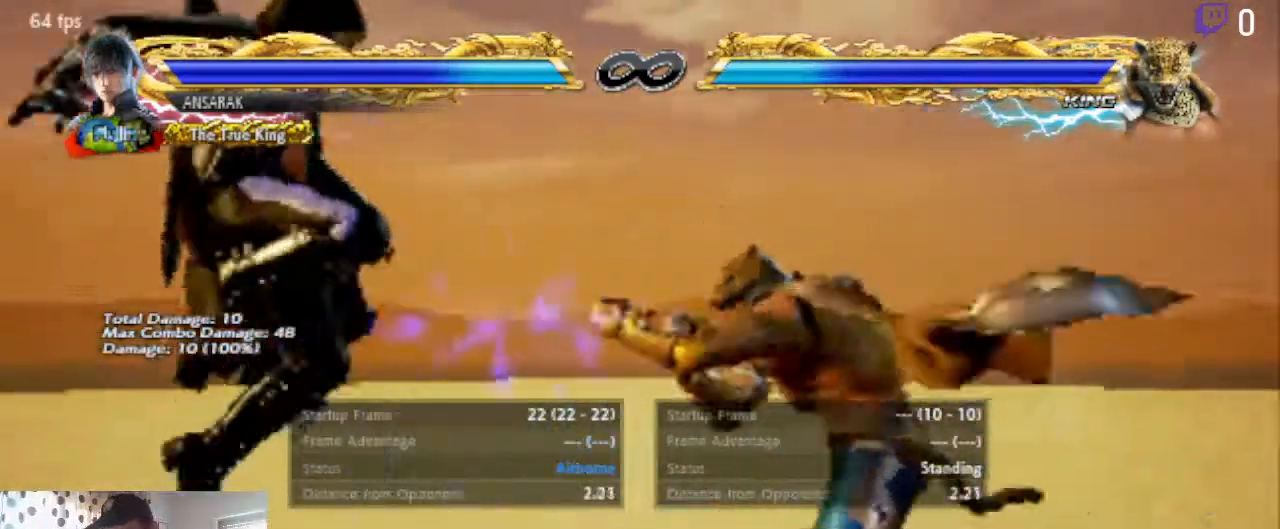
{"buttons": ["DPAD_LEFT"], "left_stick": "center", "right_stick": "center", "events": [[200, "DPAD_LEFT", "up"], [434, "DPAD_LEFT", "down"]]}
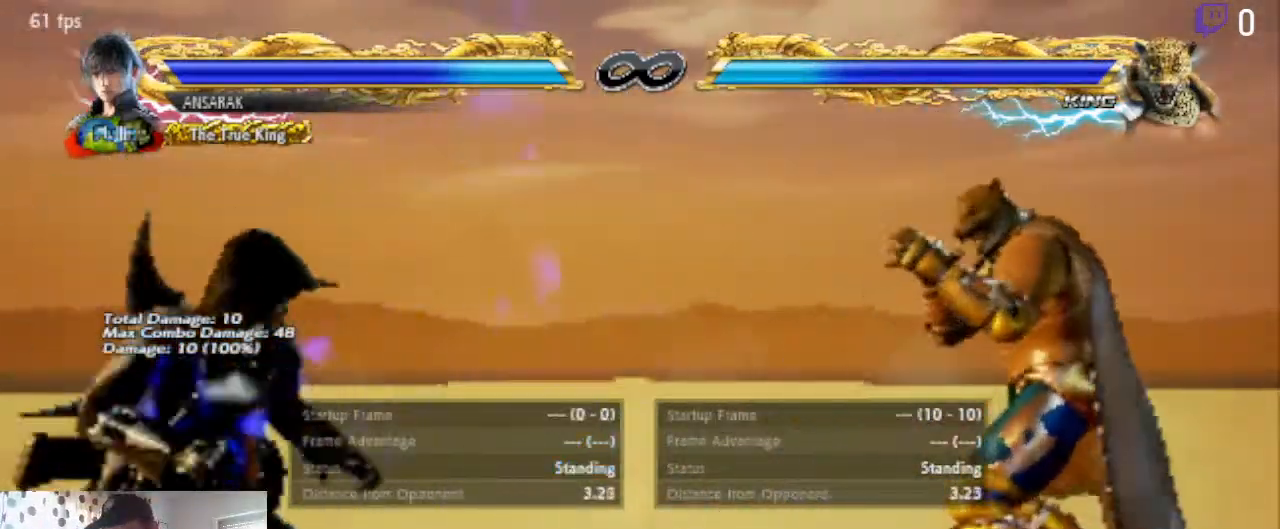
{"buttons": [], "left_stick": "center", "right_stick": "center", "events": [[33, "DPAD_LEFT", "up"], [66, "DPAD_LEFT", "down"], [200, "DPAD_LEFT", "up"]]}
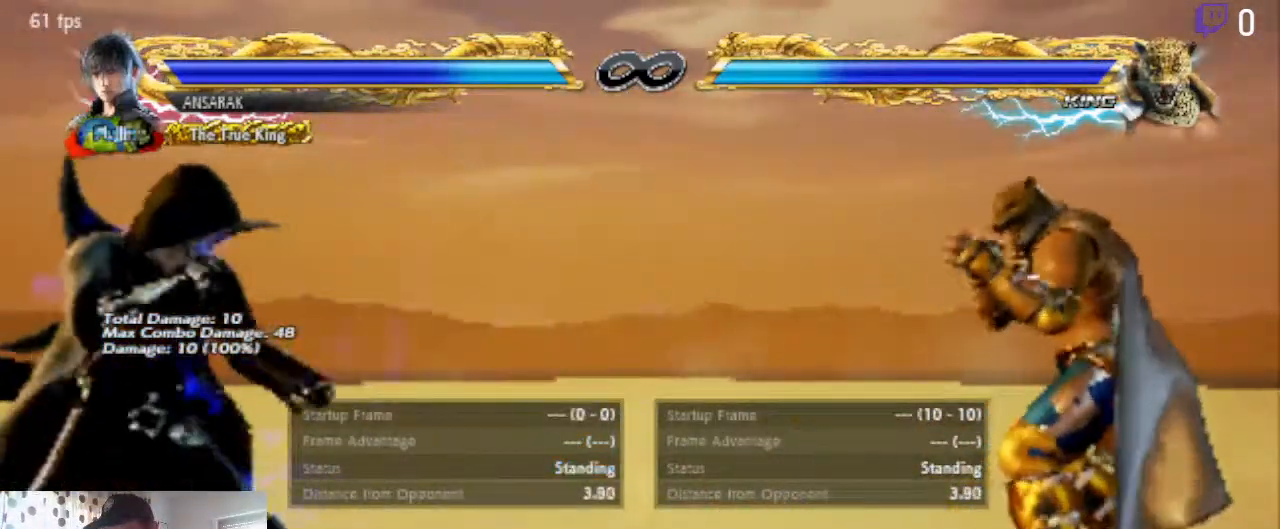
{"buttons": [], "left_stick": "center", "right_stick": "center", "events": []}
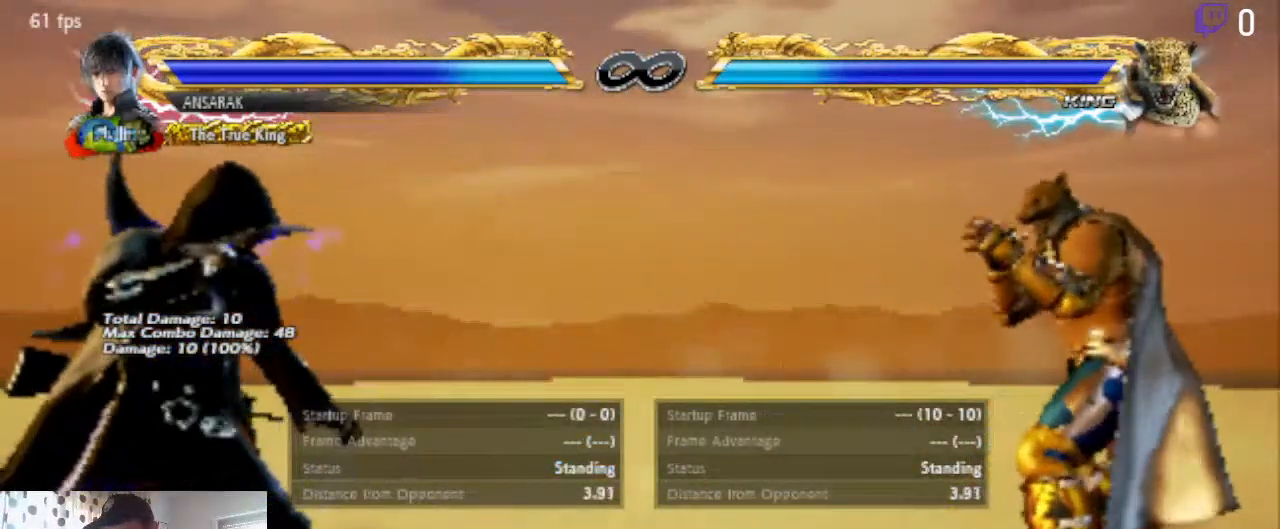
{"buttons": [], "left_stick": "center", "right_stick": "center", "events": [[267, "DPAD_RIGHT", "down"], [367, "DPAD_RIGHT", "up"]]}
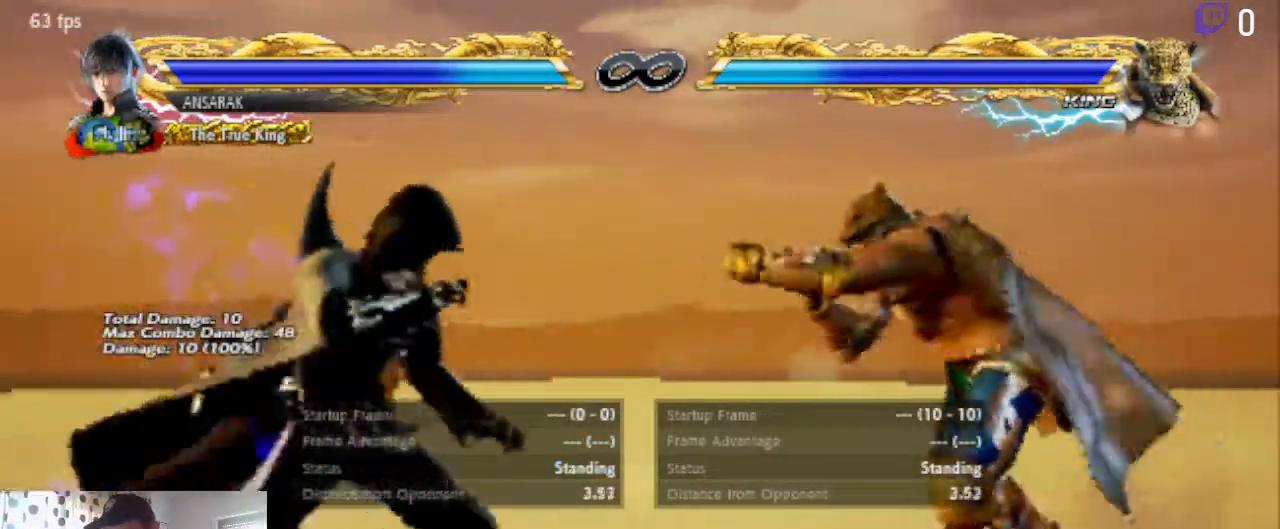
{"buttons": [], "left_stick": "center", "right_stick": "center", "events": []}
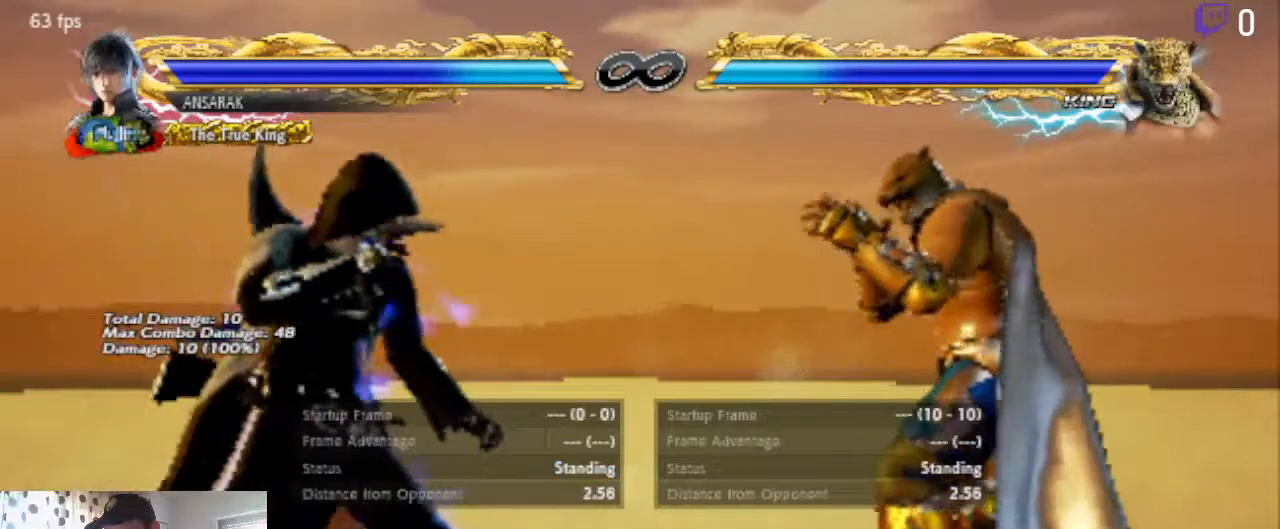
{"buttons": [], "left_stick": "center", "right_stick": "center", "events": [[66, "DPAD_RIGHT", "down"], [133, "DPAD_RIGHT", "up"], [367, "DPAD_RIGHT", "down"], [434, "DPAD_RIGHT", "up"]]}
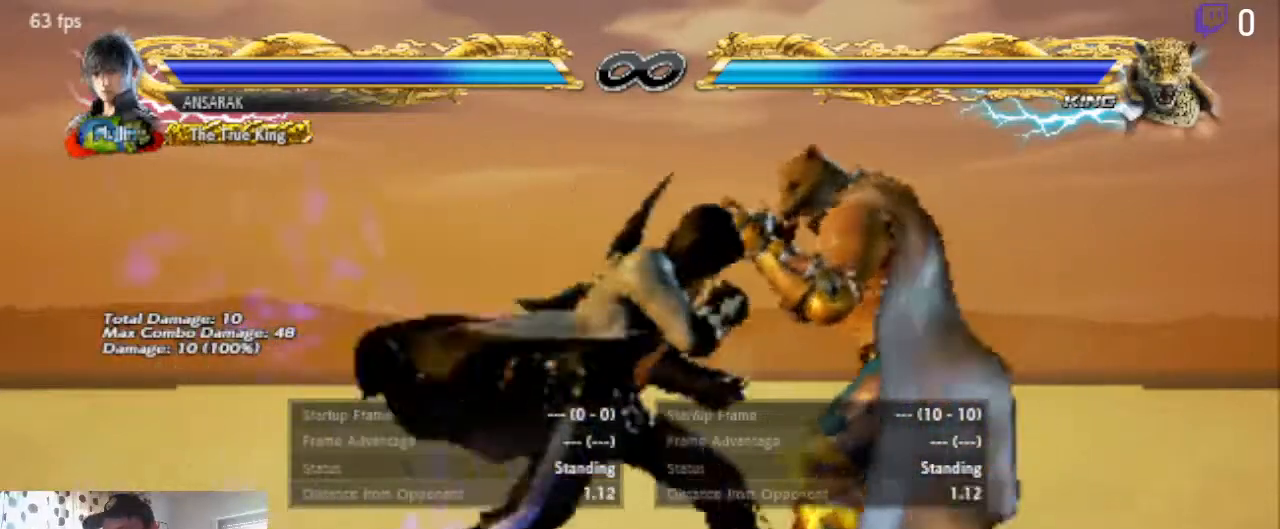
{"buttons": [], "left_stick": "center", "right_stick": "center", "events": []}